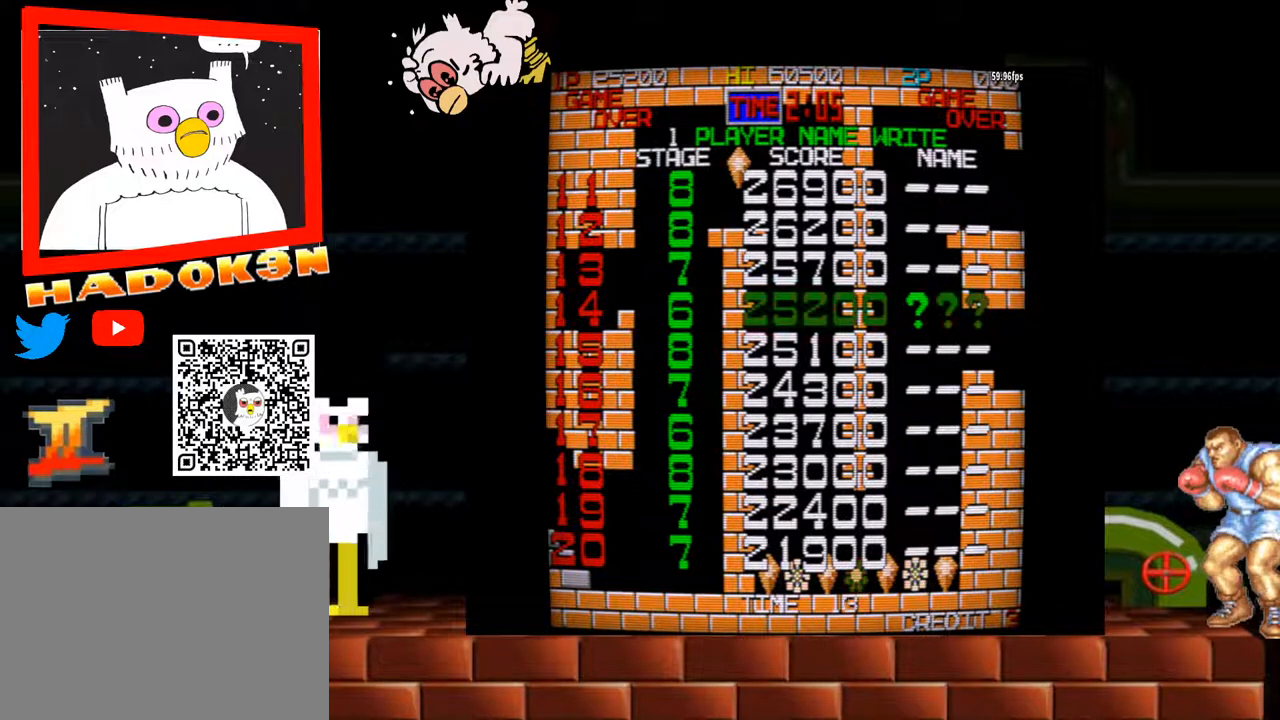
Gameplay with a controller (arcade stick); each line is a JSON object with the inputs held at the frame after it. "events" lists button and stick changes between this image and that frame as [ms after this image, input, new state], when the widget could be followed in between. Not read: L3 R3.
{"buttons": [], "left_stick": "center", "events": [[300, "Y", "down"], [333, "Y", "up"], [433, "Y", "down"], [500, "Y", "up"]]}
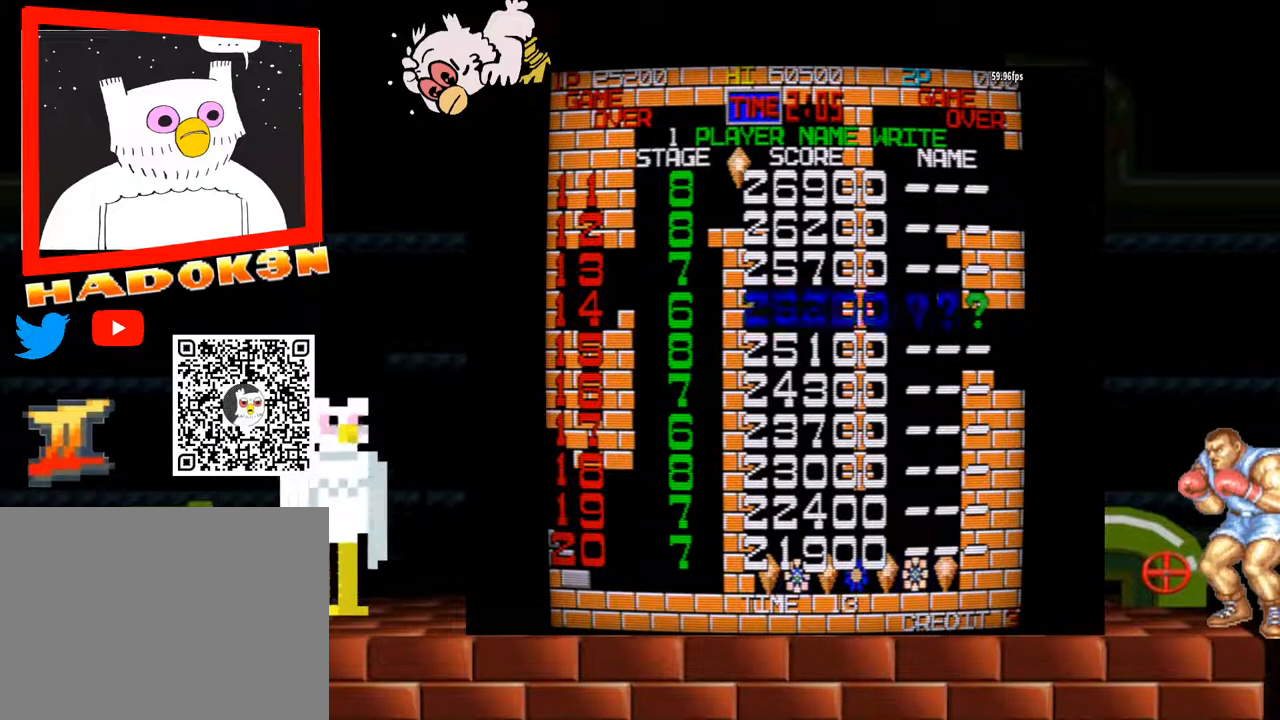
{"buttons": ["B"], "left_stick": "center", "events": [[33, "B", "down"], [33, "Y", "down"], [100, "Y", "up"], [133, "B", "up"], [200, "B", "down"], [267, "B", "up"], [333, "B", "down"], [367, "B", "up"], [467, "B", "down"]]}
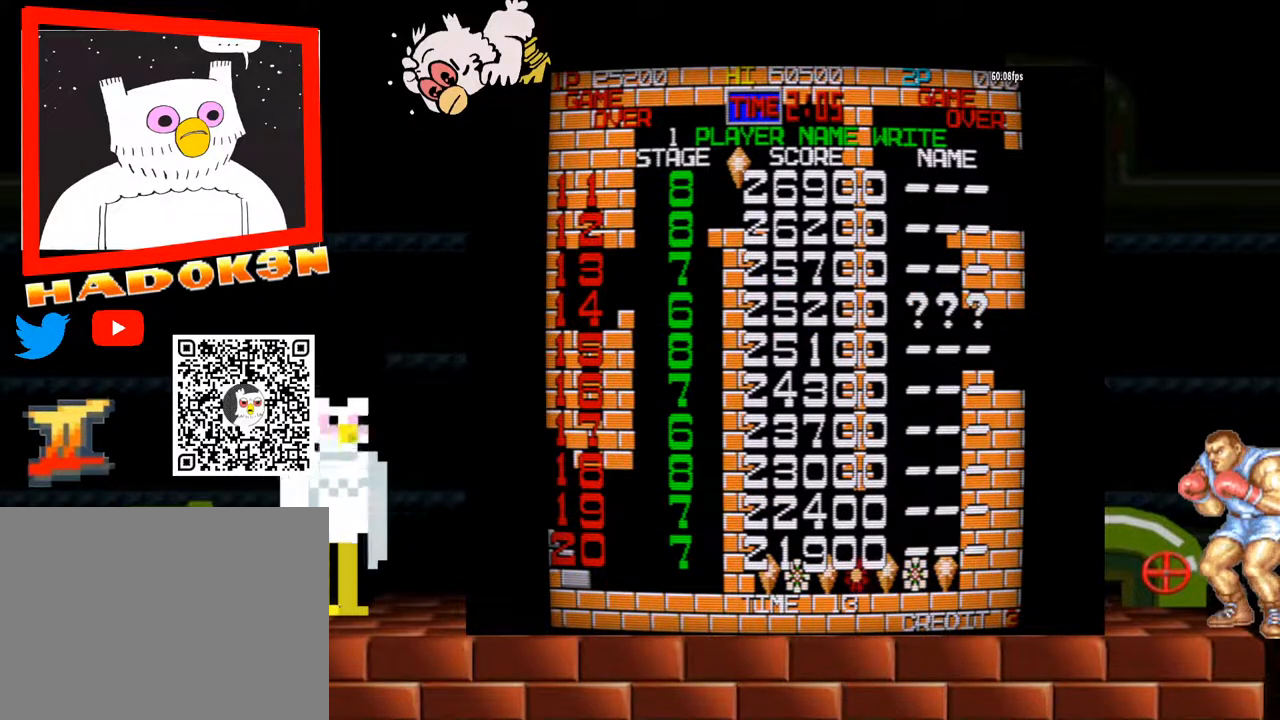
{"buttons": [], "left_stick": "center", "events": [[33, "B", "up"]]}
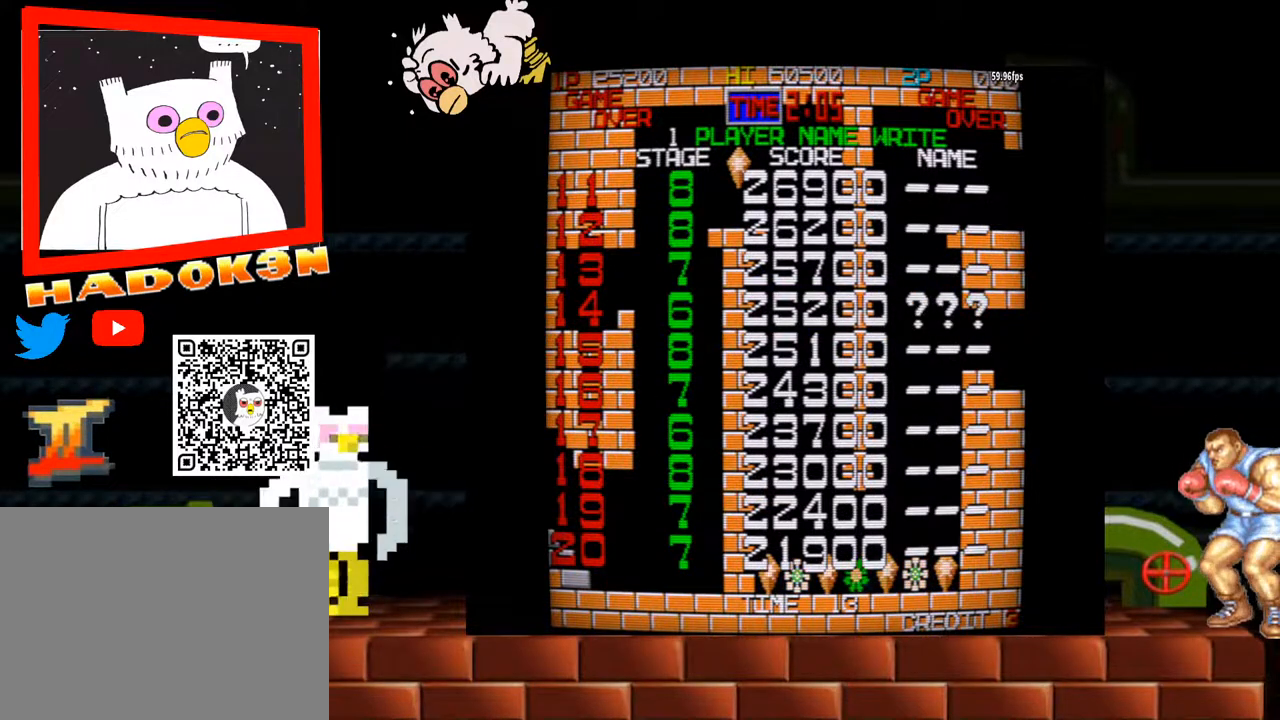
{"buttons": [], "left_stick": "center", "events": []}
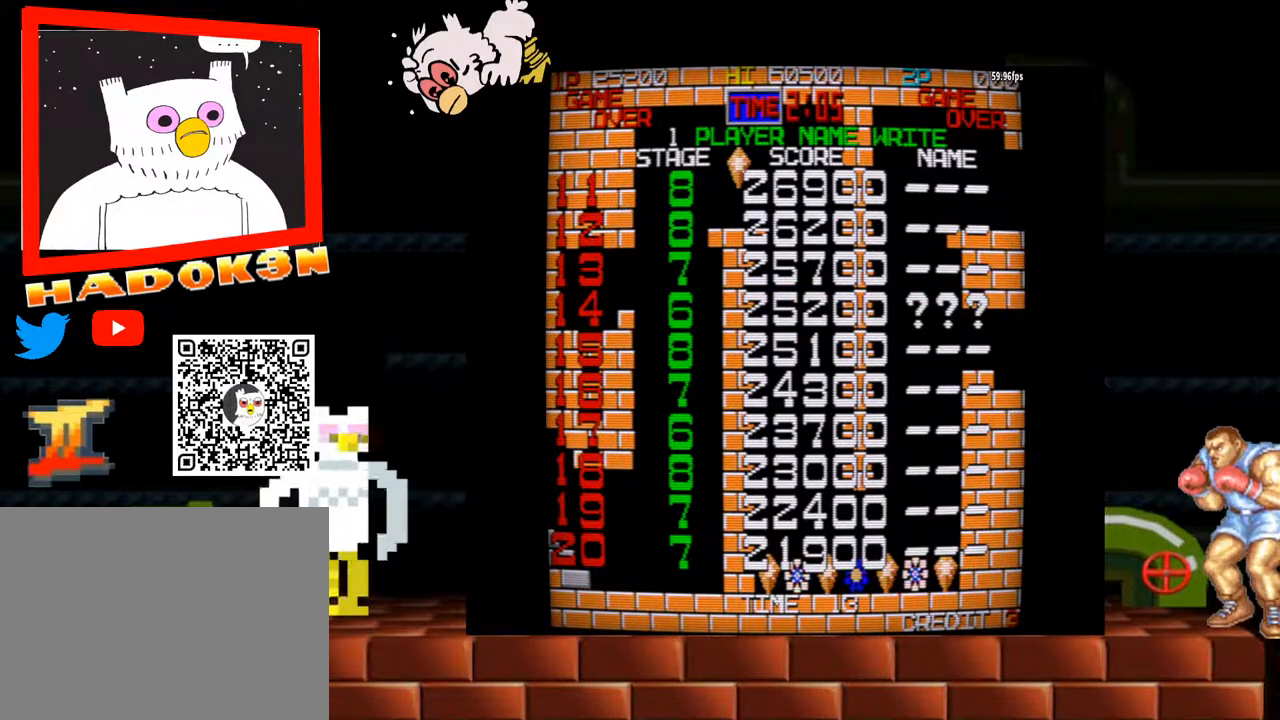
{"buttons": [], "left_stick": "center", "events": []}
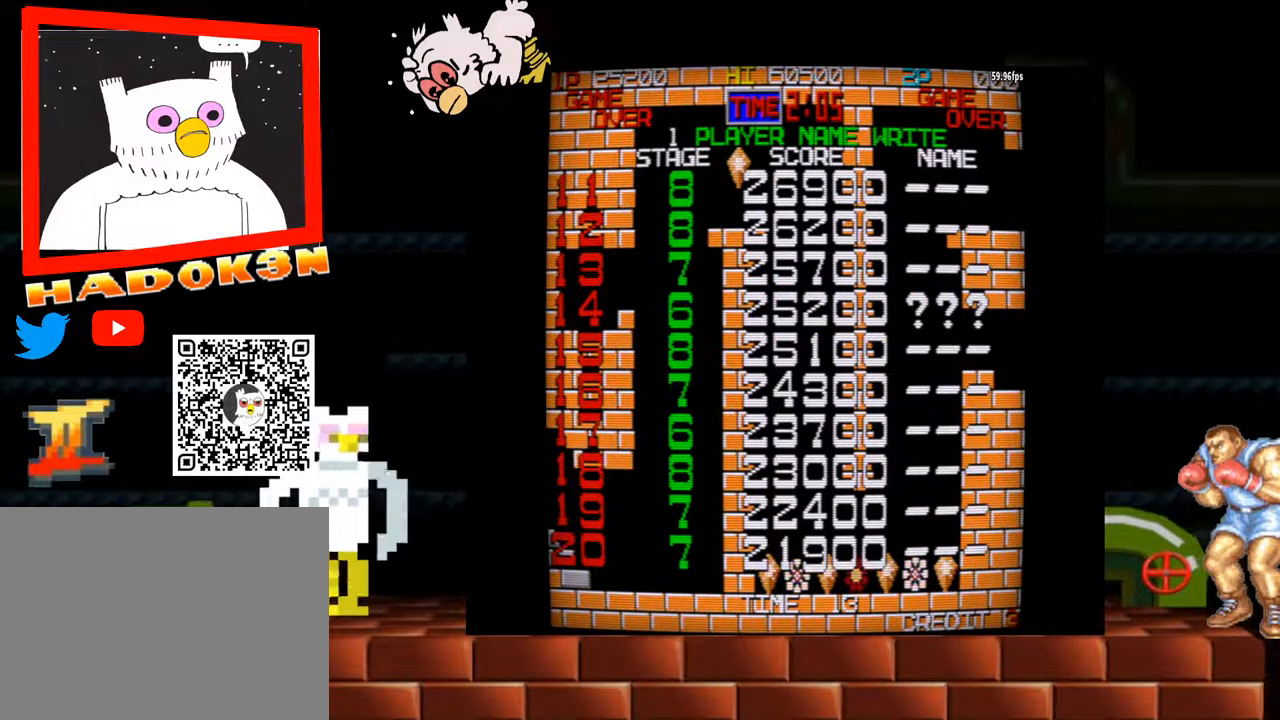
{"buttons": [], "left_stick": "center", "events": []}
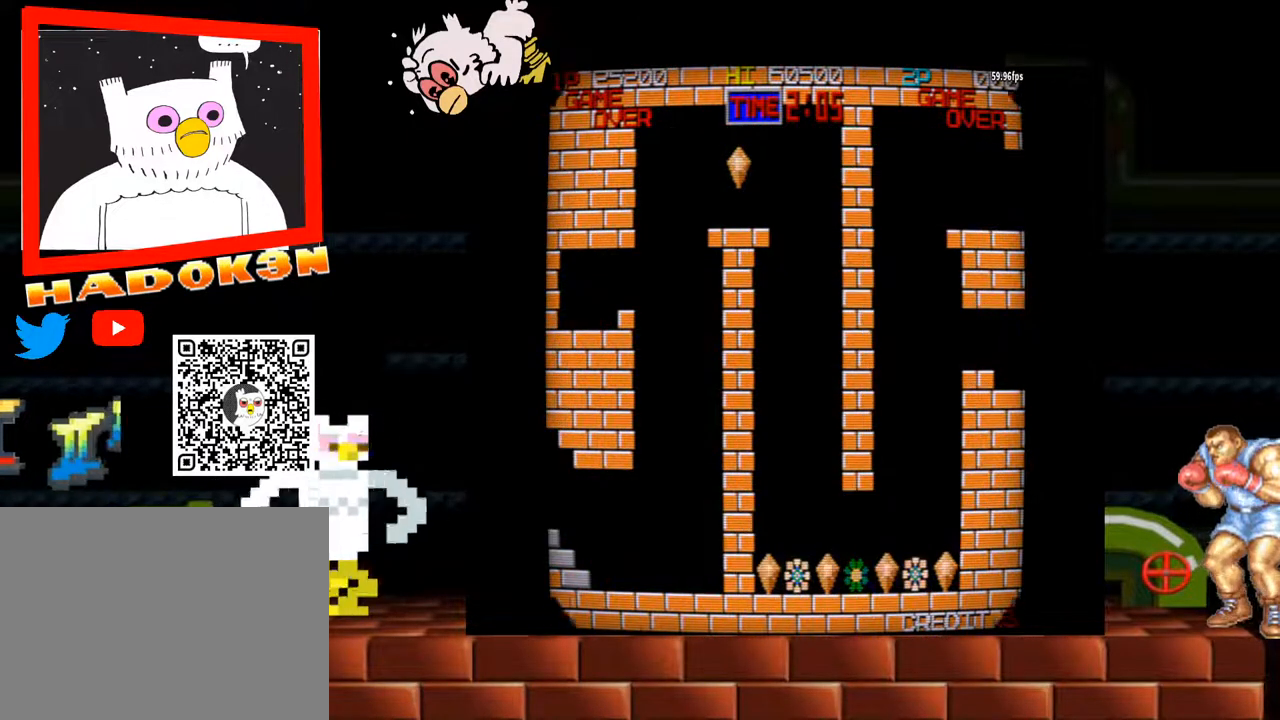
{"buttons": [], "left_stick": "center", "events": []}
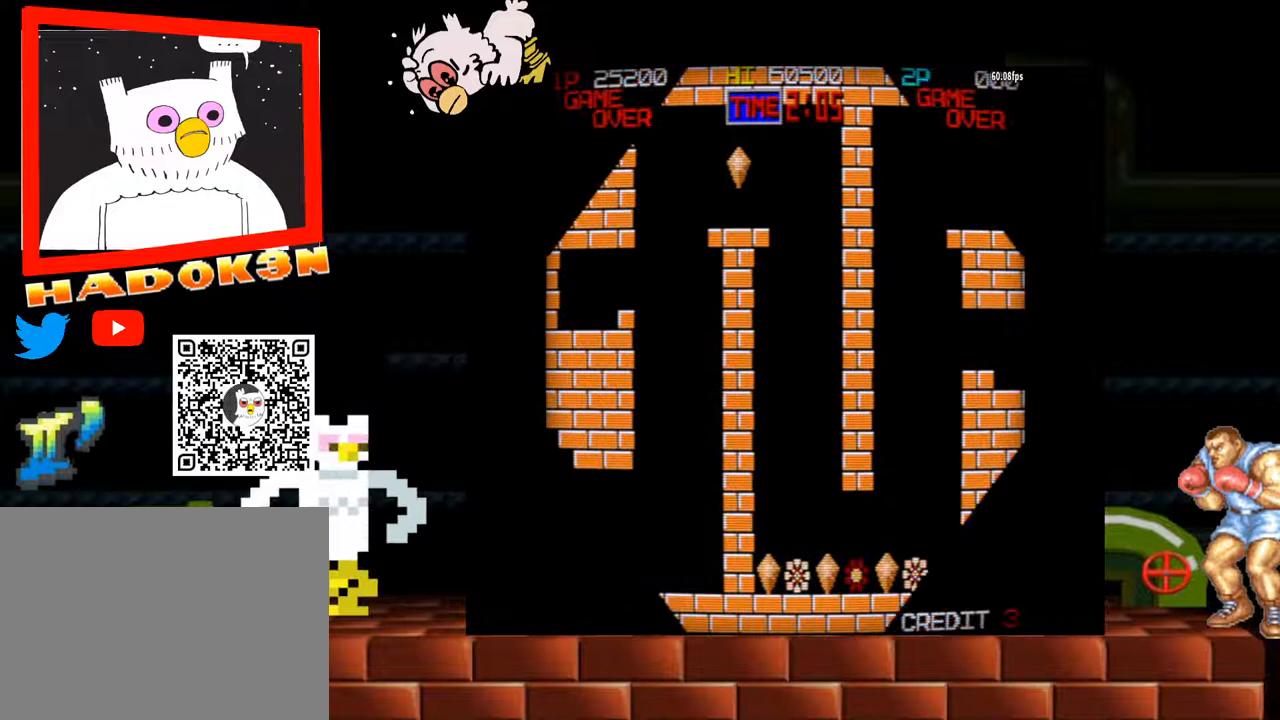
{"buttons": [], "left_stick": "center", "events": []}
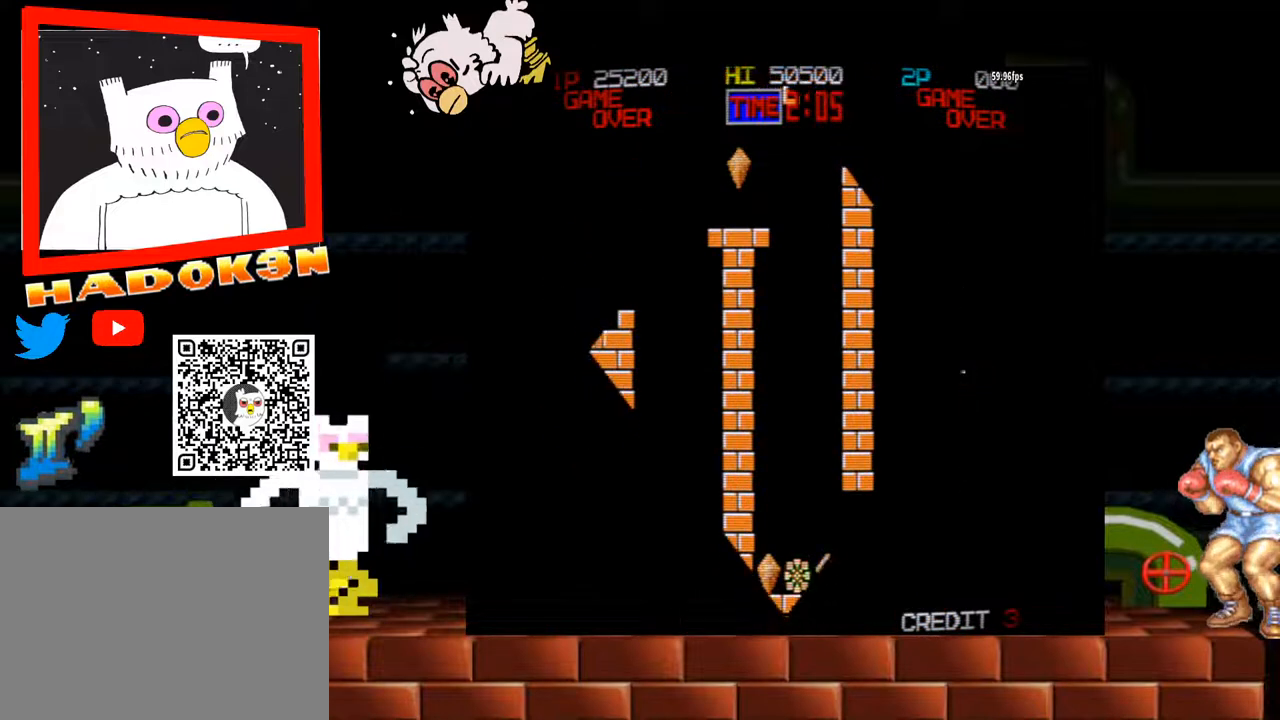
{"buttons": [], "left_stick": "center", "events": [[333, "left_stick", "up"], [433, "left_stick", "center"]]}